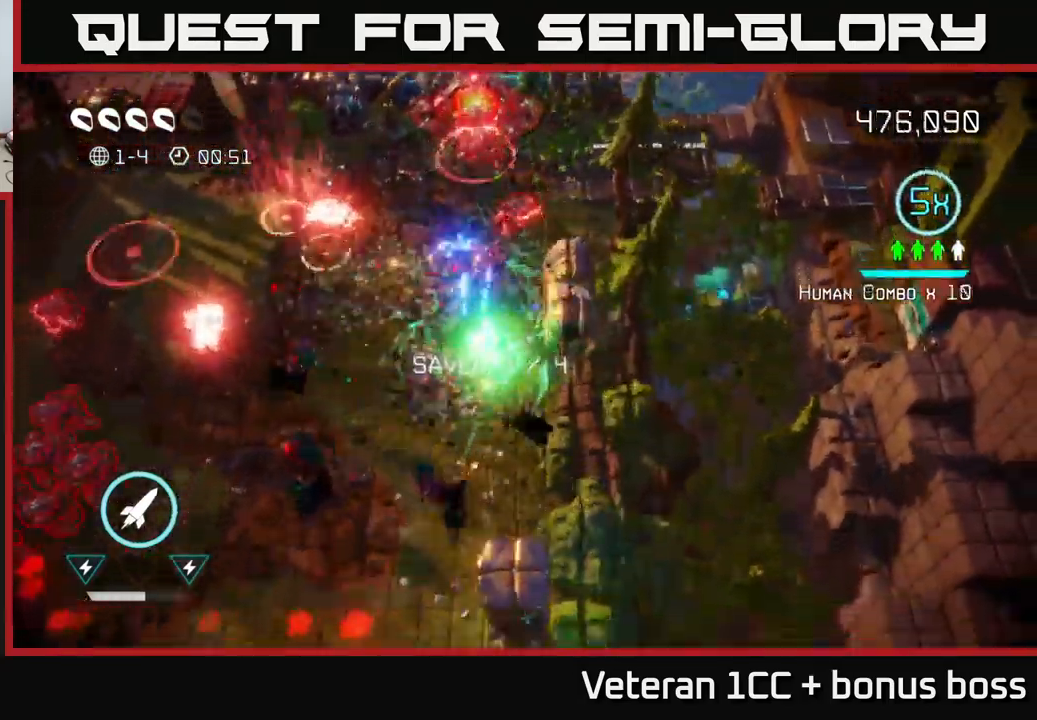
Gameplay with a controller (Xbox layout); each line is a JSON object with the inputs held at the frame after it. "events" lists button and stick changes between this image and that frame as [ms after this image, input, new state], when the widget could be followed in between. Not read: L3 R3.
{"buttons": [], "left_stick": "down", "right_stick": "right", "events": [[100, "left_stick", "down-left"], [183, "right_stick", "down"], [233, "left_stick", "down"], [300, "right_stick", "right"]]}
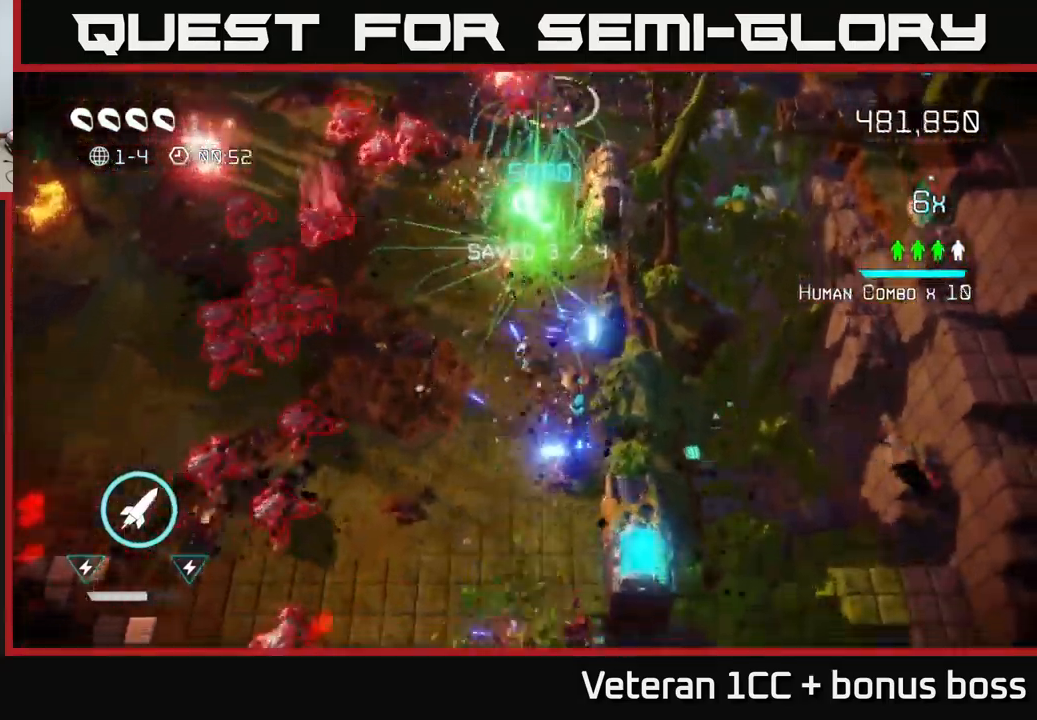
{"buttons": [], "left_stick": "down-right", "right_stick": "down-right", "events": [[383, "left_stick", "down-right"], [417, "right_stick", "down-right"]]}
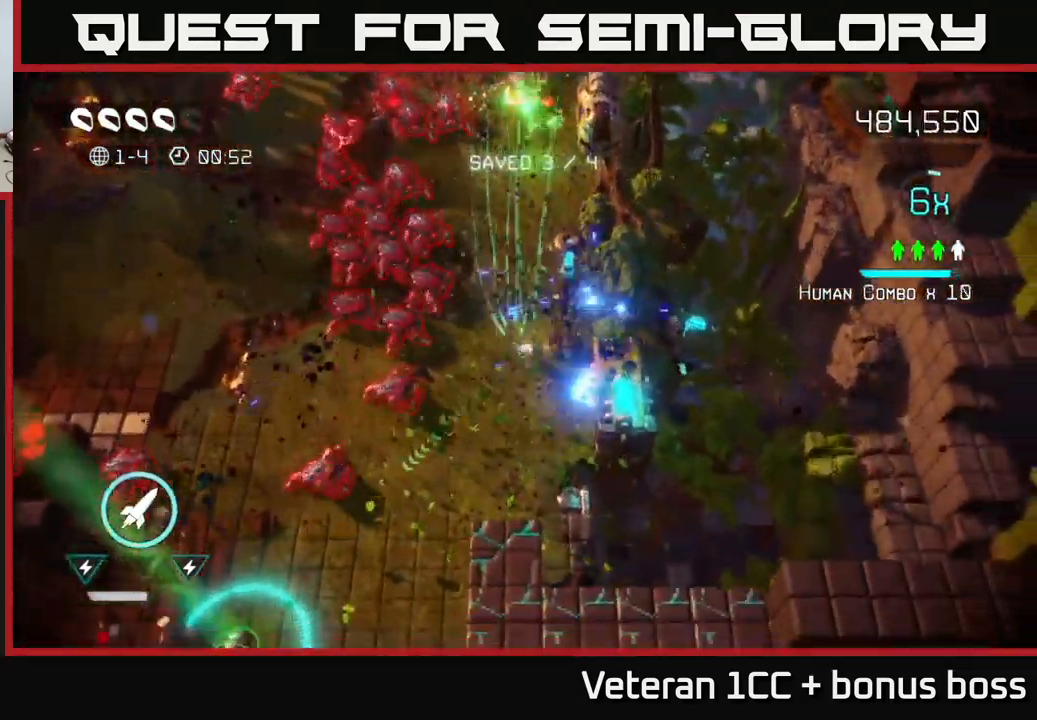
{"buttons": [], "left_stick": "down-left", "right_stick": "up", "events": [[50, "right_stick", "up-right"], [117, "left_stick", "down"], [200, "right_stick", "up"], [500, "left_stick", "down-left"]]}
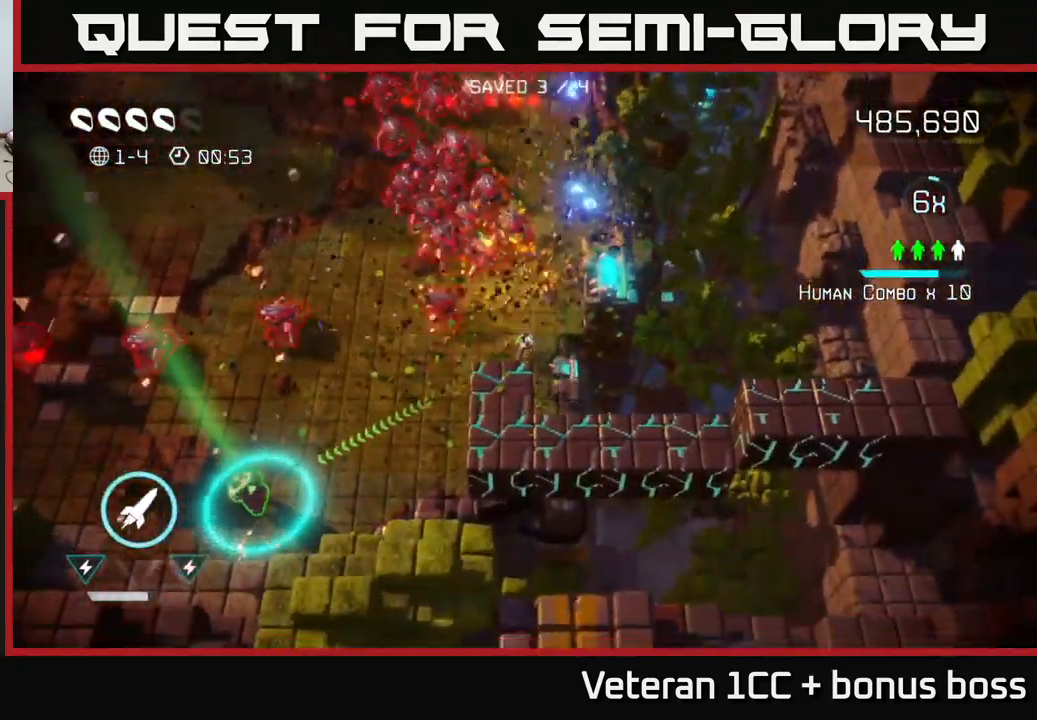
{"buttons": [], "left_stick": "down-left", "right_stick": "right", "events": [[100, "L2", "down"], [133, "left_stick", "left"], [233, "L2", "up"], [233, "right_stick", "right"], [267, "left_stick", "down-left"]]}
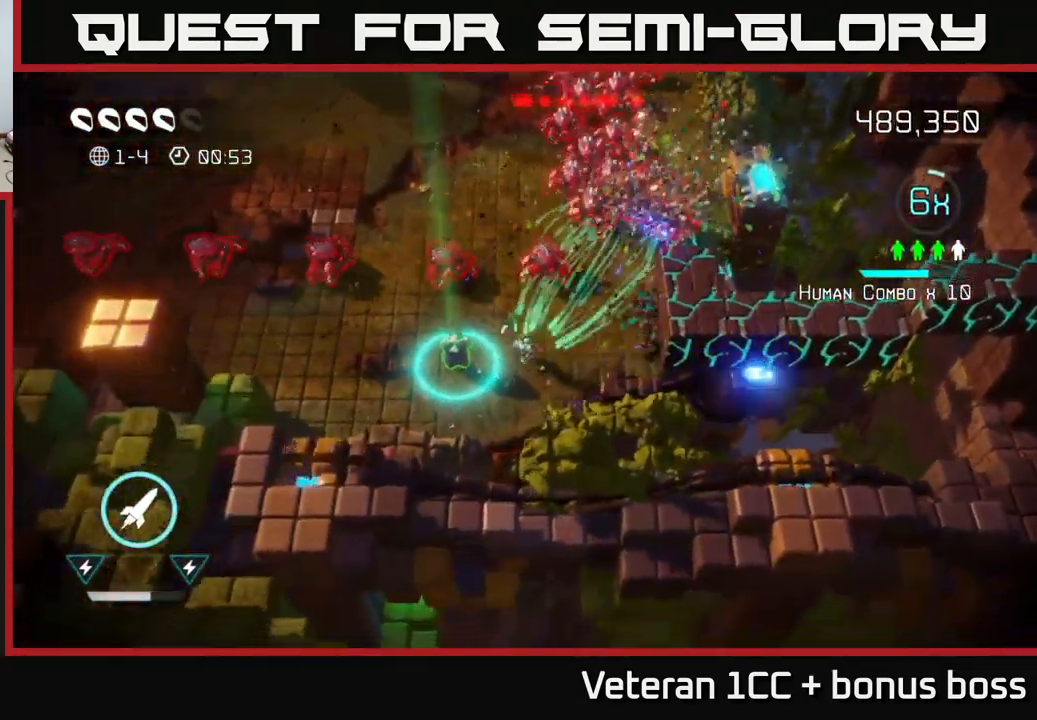
{"buttons": [], "left_stick": "left", "right_stick": "up-right", "events": [[250, "left_stick", "left"], [483, "right_stick", "up-right"]]}
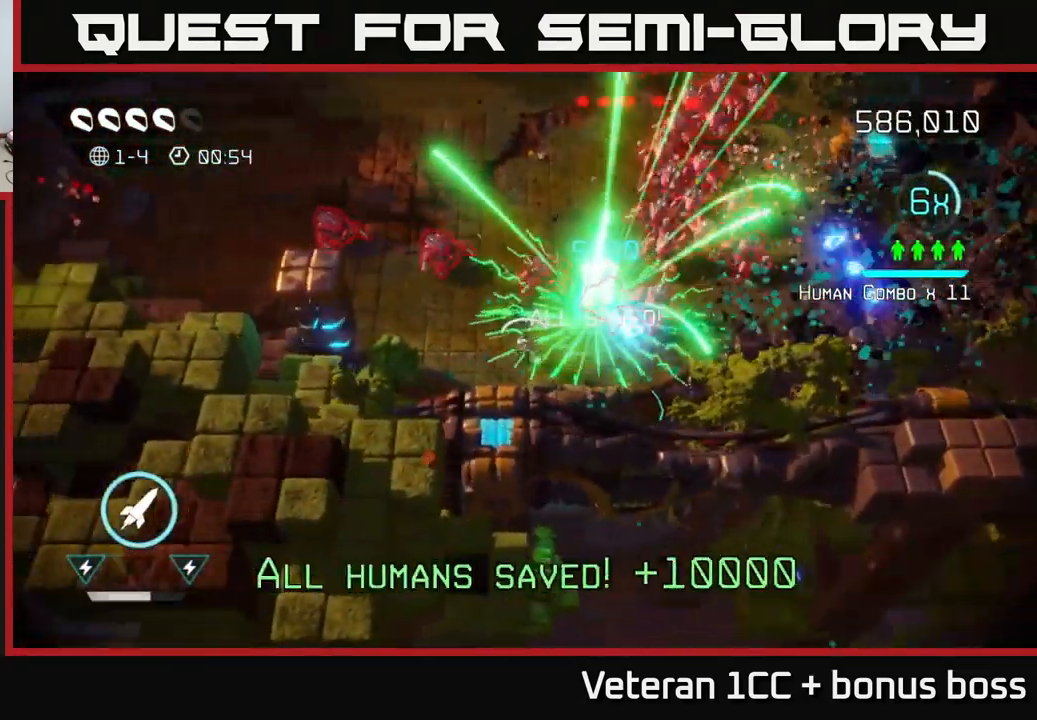
{"buttons": [], "left_stick": "up", "right_stick": "right", "events": [[133, "L2", "down"], [167, "left_stick", "up"], [267, "right_stick", "right"], [283, "L2", "up"]]}
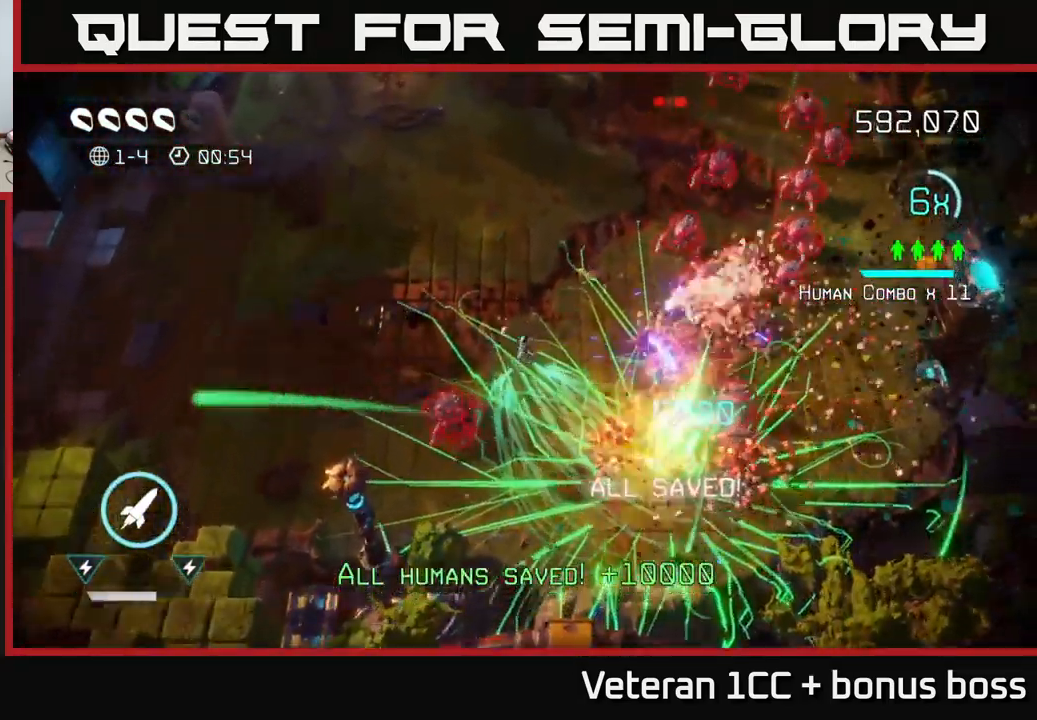
{"buttons": [], "left_stick": "up-left", "right_stick": "center", "events": [[67, "R2", "down"], [183, "R2", "up"], [183, "left_stick", "up-left"], [399, "right_stick", "center"]]}
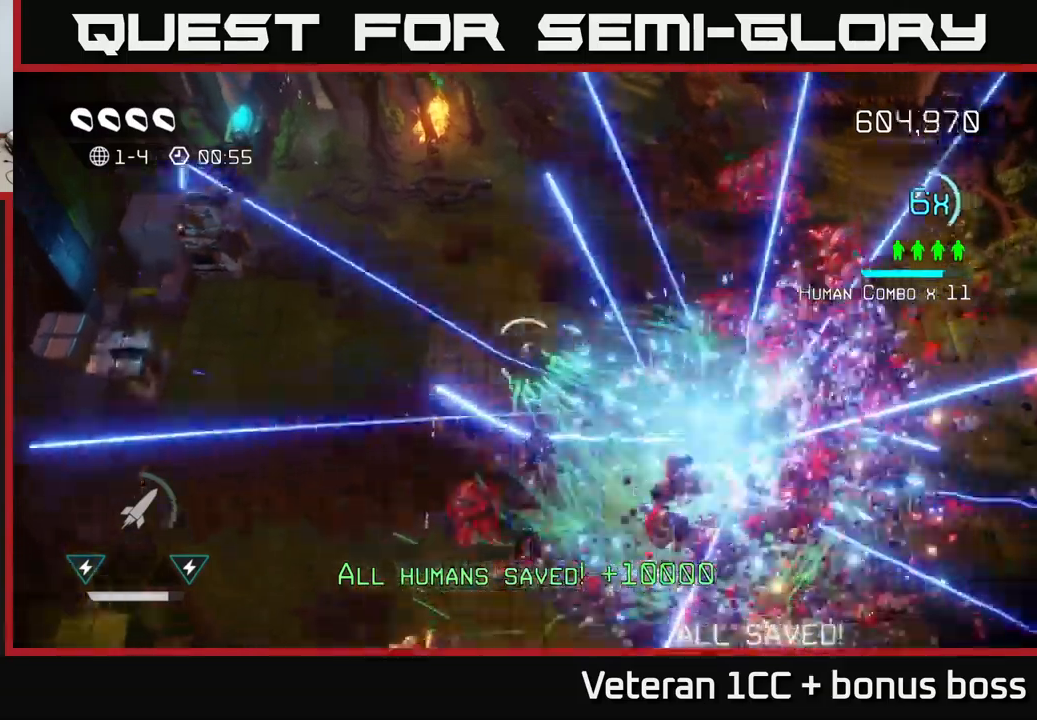
{"buttons": [], "left_stick": "left", "right_stick": "right", "events": [[17, "right_stick", "right"], [400, "left_stick", "left"]]}
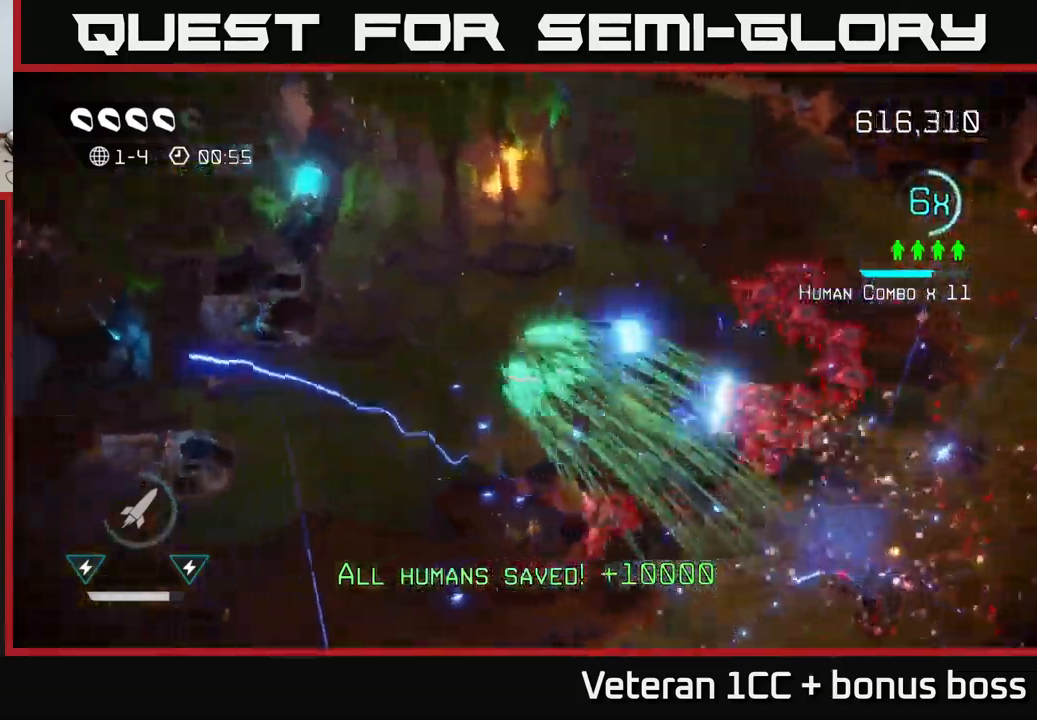
{"buttons": [], "left_stick": "down-right", "right_stick": "right", "events": [[34, "left_stick", "down-left"], [500, "left_stick", "down-right"]]}
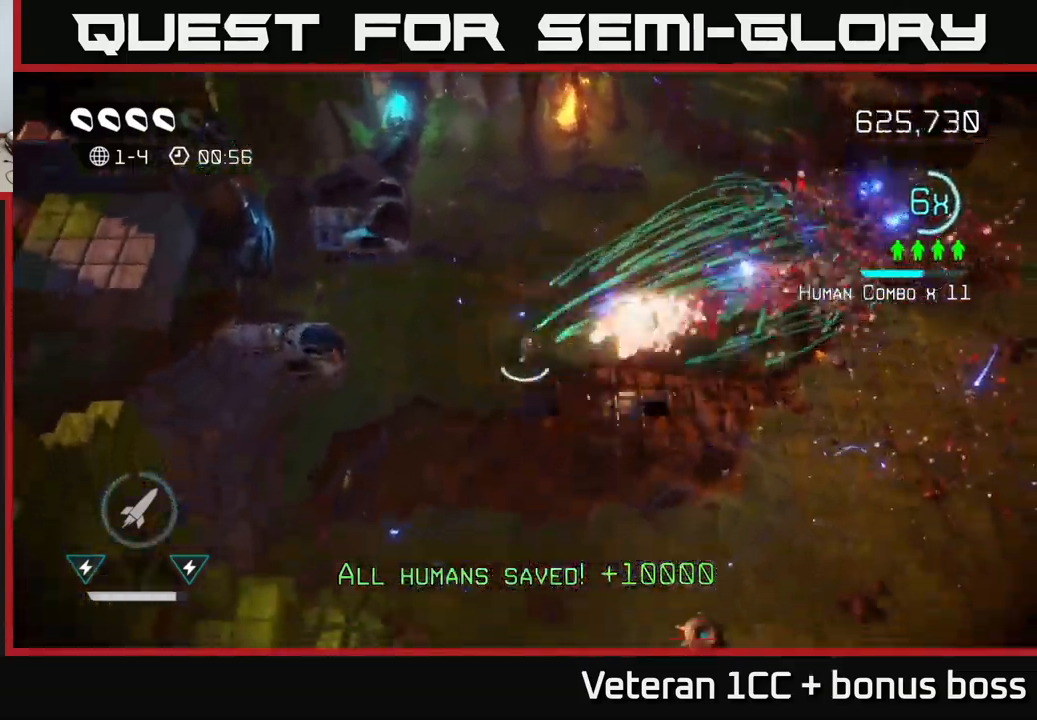
{"buttons": [], "left_stick": "right", "right_stick": "up-right", "events": [[100, "right_stick", "up-right"], [234, "left_stick", "right"]]}
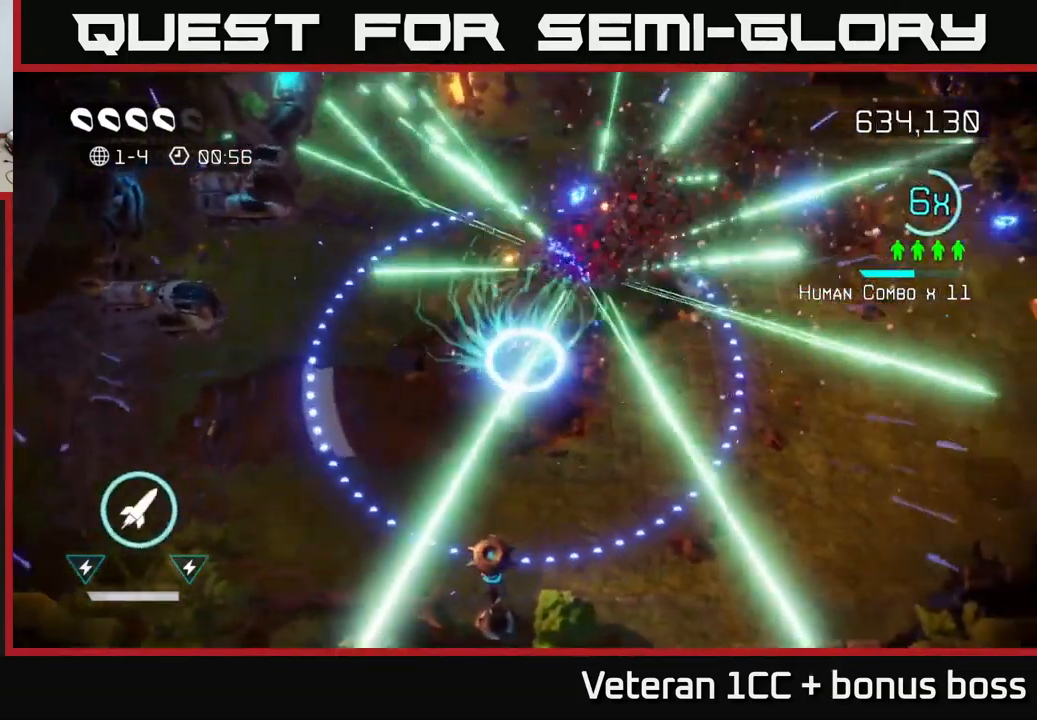
{"buttons": [], "left_stick": "down", "right_stick": "down", "events": [[34, "right_stick", "down-left"], [117, "left_stick", "down"], [200, "right_stick", "down"]]}
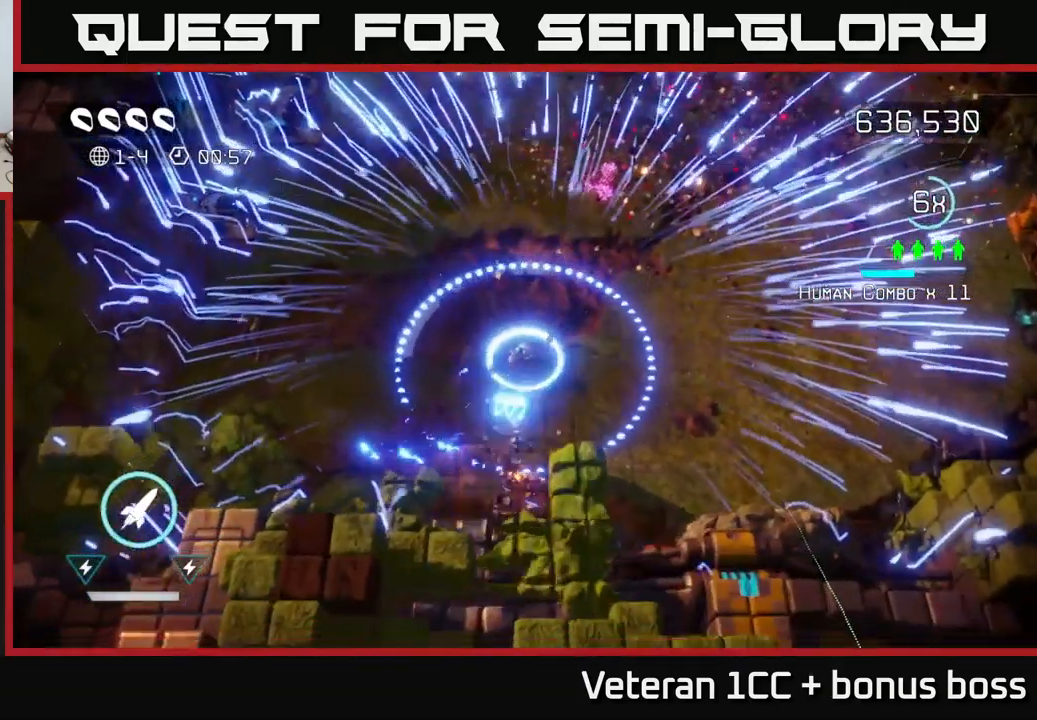
{"buttons": ["L2"], "left_stick": "up-right", "right_stick": "down", "events": [[84, "left_stick", "center"], [234, "left_stick", "right"], [500, "L2", "down"], [500, "left_stick", "up-right"]]}
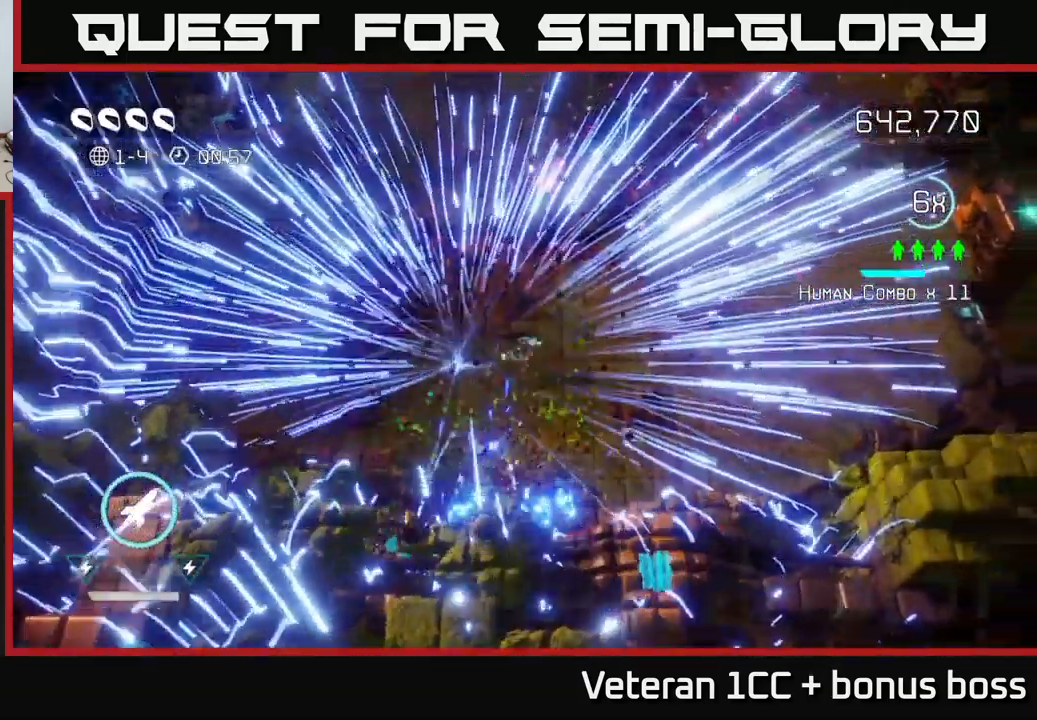
{"buttons": [], "left_stick": "center", "right_stick": "center", "events": [[34, "right_stick", "center"], [134, "L2", "up"], [317, "left_stick", "center"]]}
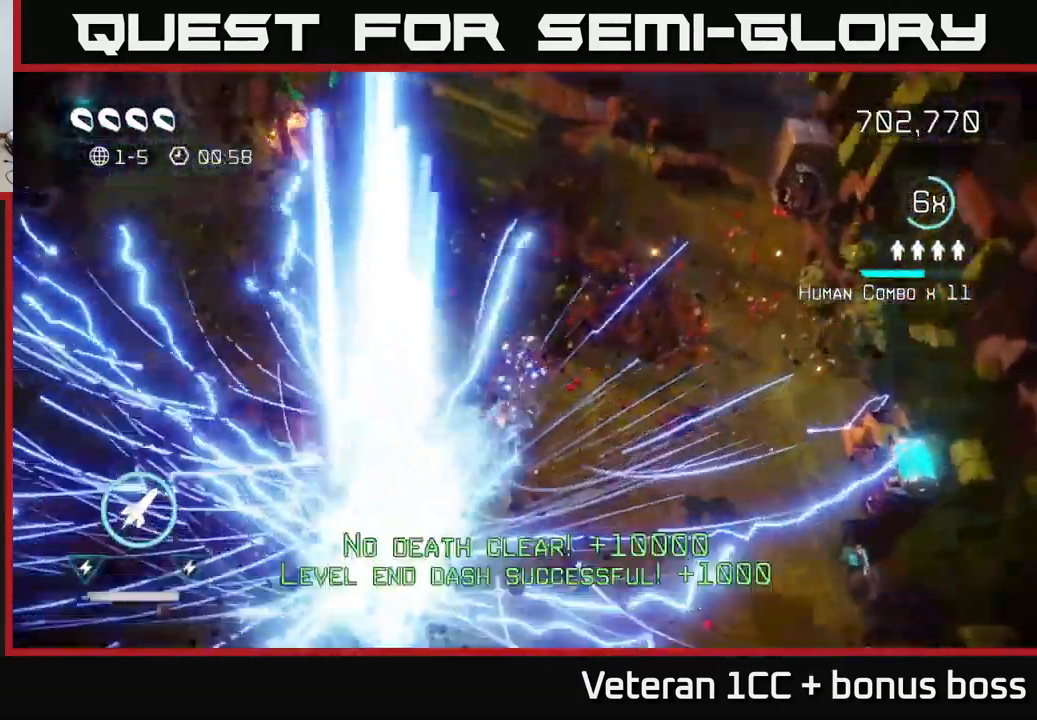
{"buttons": [], "left_stick": "center", "right_stick": "center", "events": [[100, "right_stick", "up"], [300, "right_stick", "center"]]}
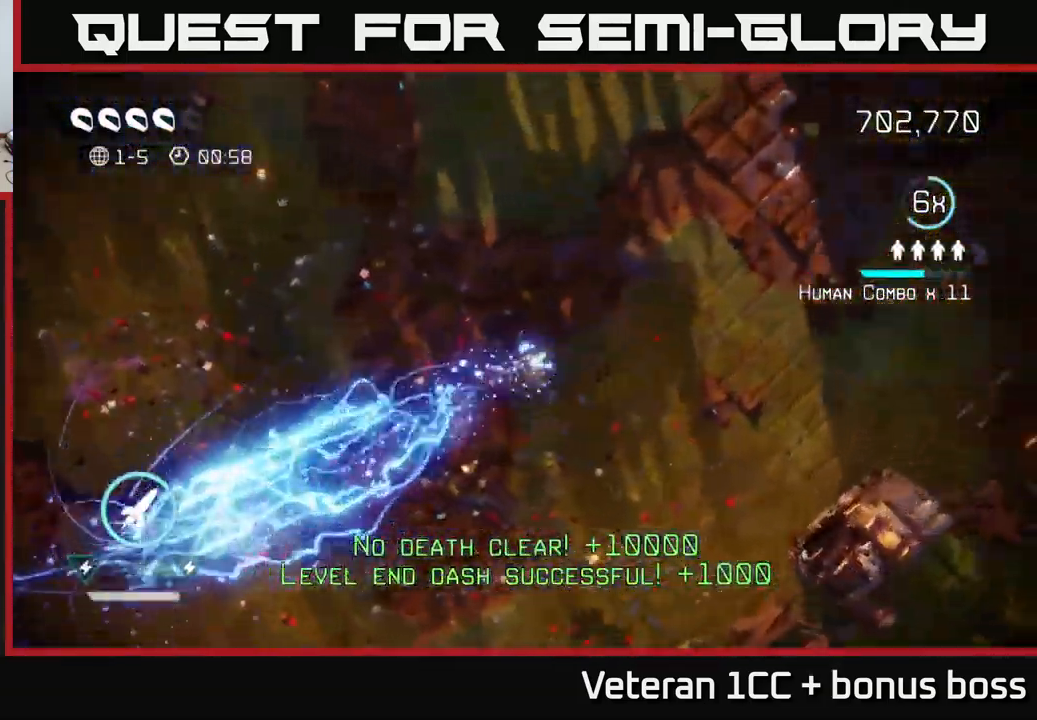
{"buttons": [], "left_stick": "up-right", "right_stick": "up", "events": [[350, "right_stick", "up"], [400, "left_stick", "up-right"]]}
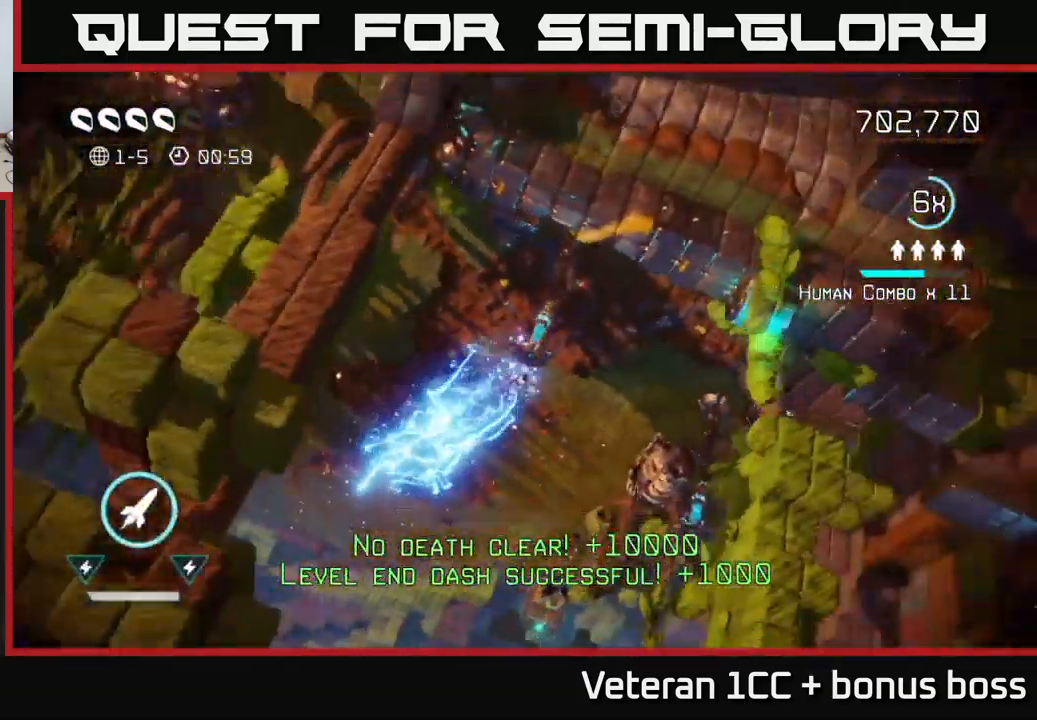
{"buttons": [], "left_stick": "up-right", "right_stick": "up", "events": []}
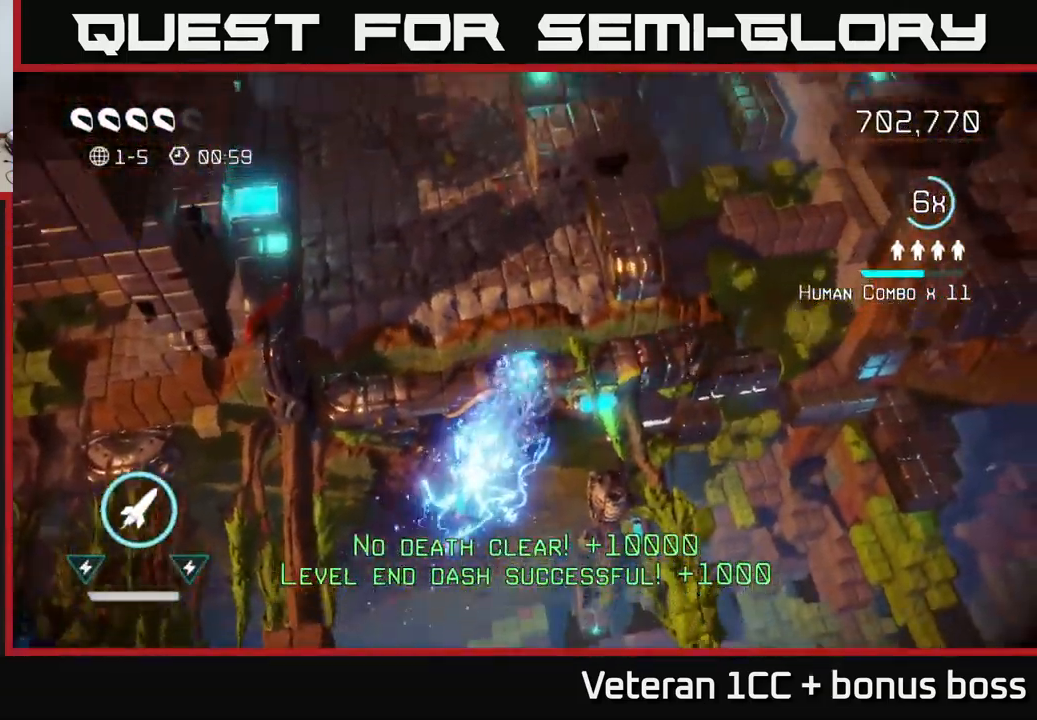
{"buttons": [], "left_stick": "up", "right_stick": "up", "events": [[34, "left_stick", "up"]]}
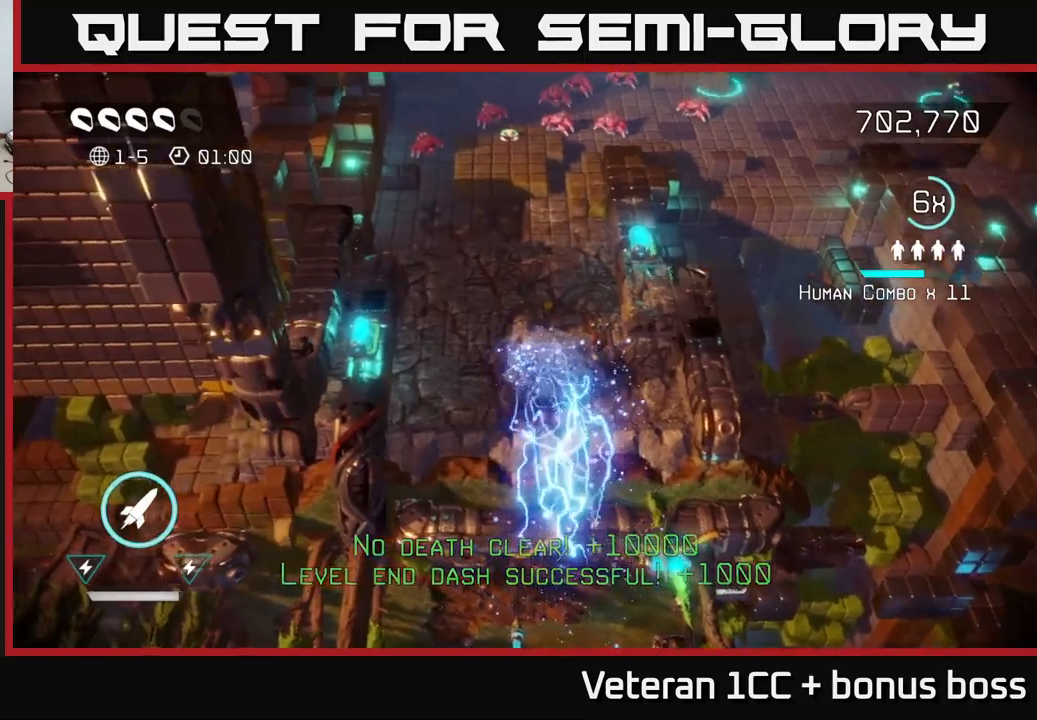
{"buttons": [], "left_stick": "up", "right_stick": "up", "events": [[233, "left_stick", "up-left"], [416, "left_stick", "up"]]}
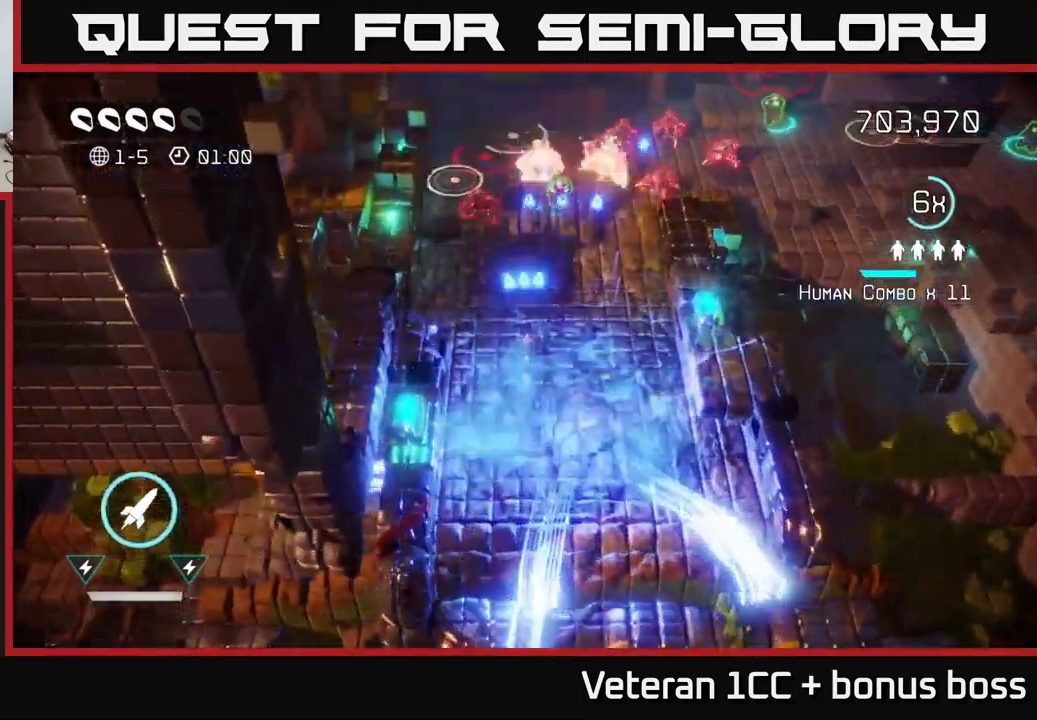
{"buttons": [], "left_stick": "up-right", "right_stick": "up-right", "events": [[250, "right_stick", "up-right"], [450, "left_stick", "up-right"]]}
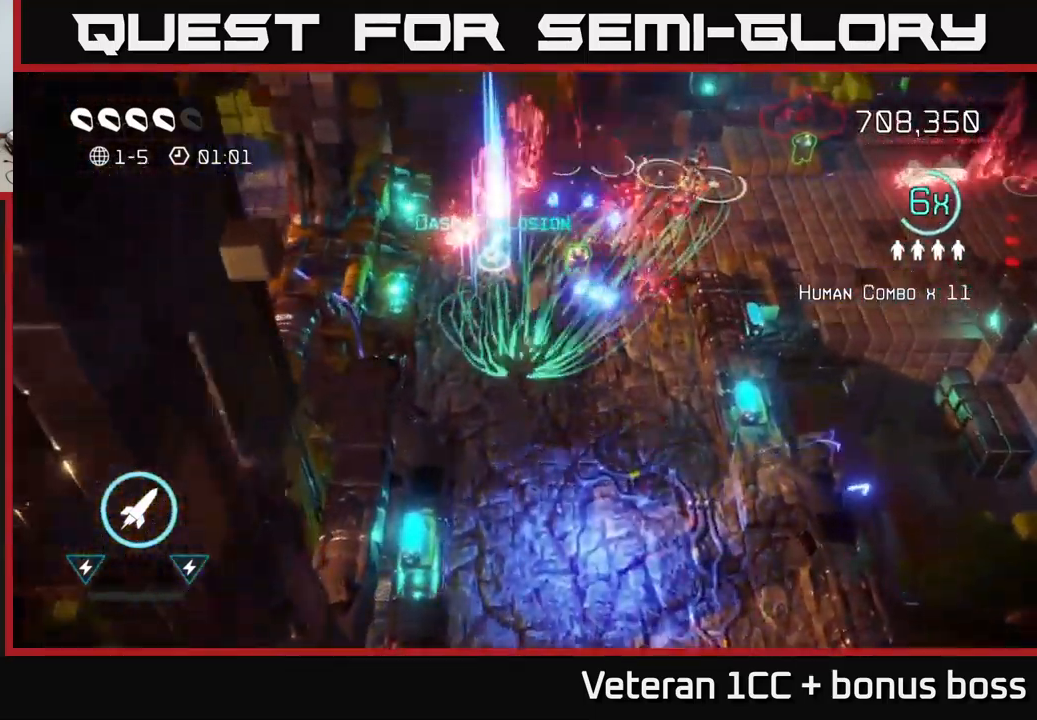
{"buttons": [], "left_stick": "up-left", "right_stick": "up-left", "events": [[166, "left_stick", "down-right"], [166, "right_stick", "up-left"], [483, "left_stick", "up-left"]]}
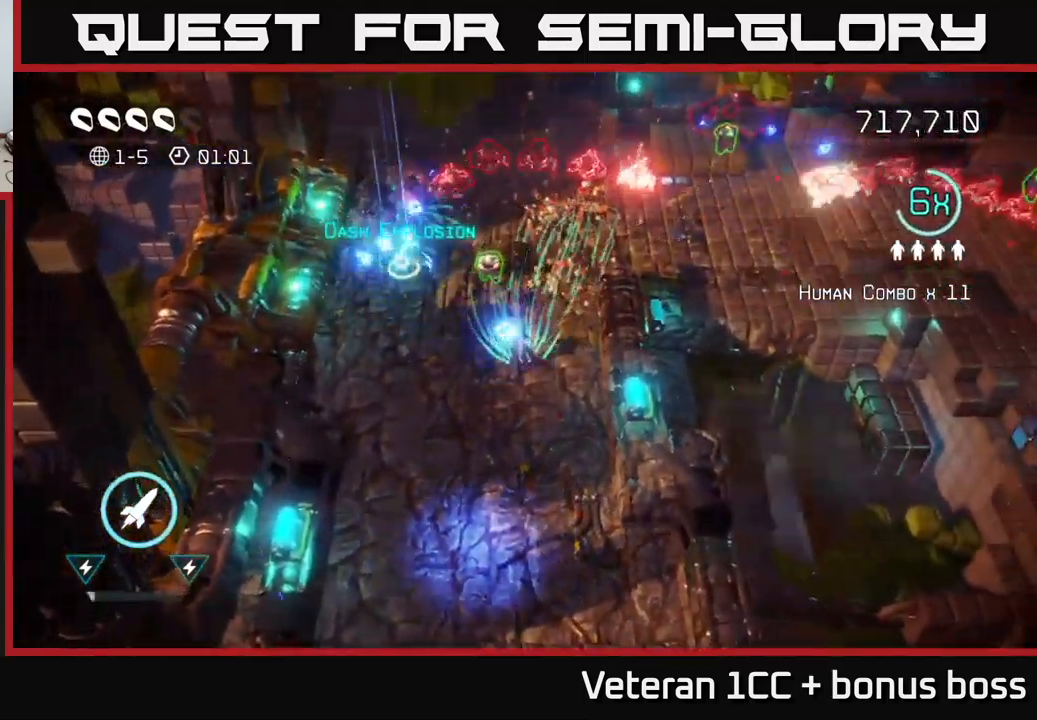
{"buttons": [], "left_stick": "down-left", "right_stick": "up-right", "events": [[133, "left_stick", "left"], [133, "right_stick", "up"], [266, "right_stick", "up-right"], [400, "left_stick", "down-left"]]}
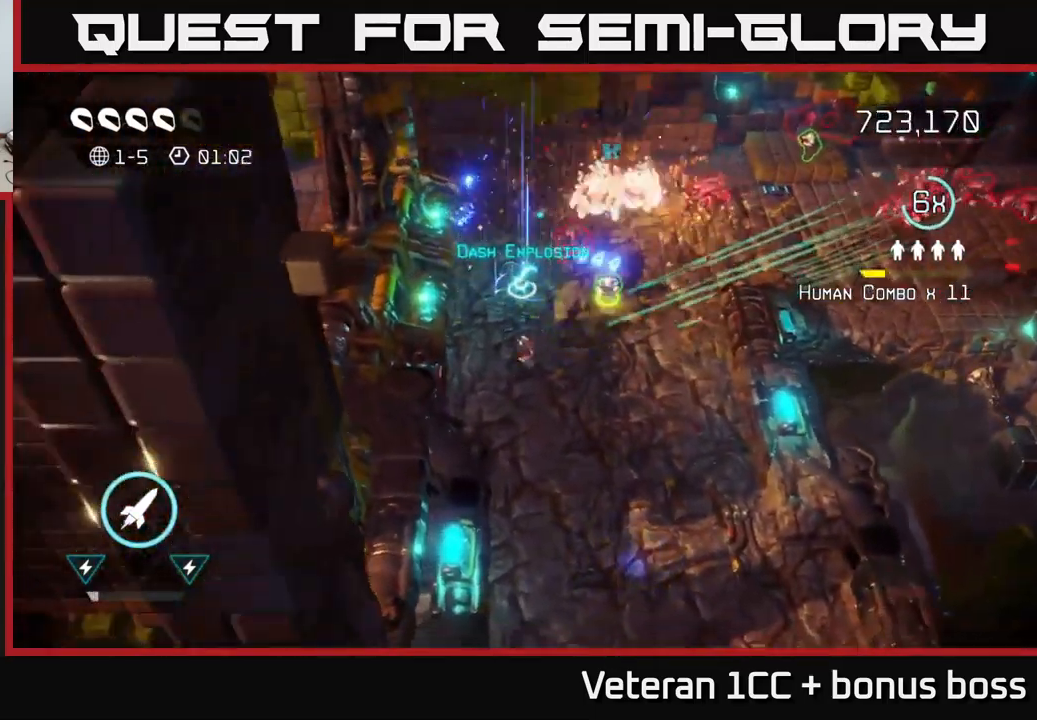
{"buttons": [], "left_stick": "up-right", "right_stick": "up-right", "events": [[166, "left_stick", "up-right"], [250, "left_stick", "right"], [416, "left_stick", "up-right"]]}
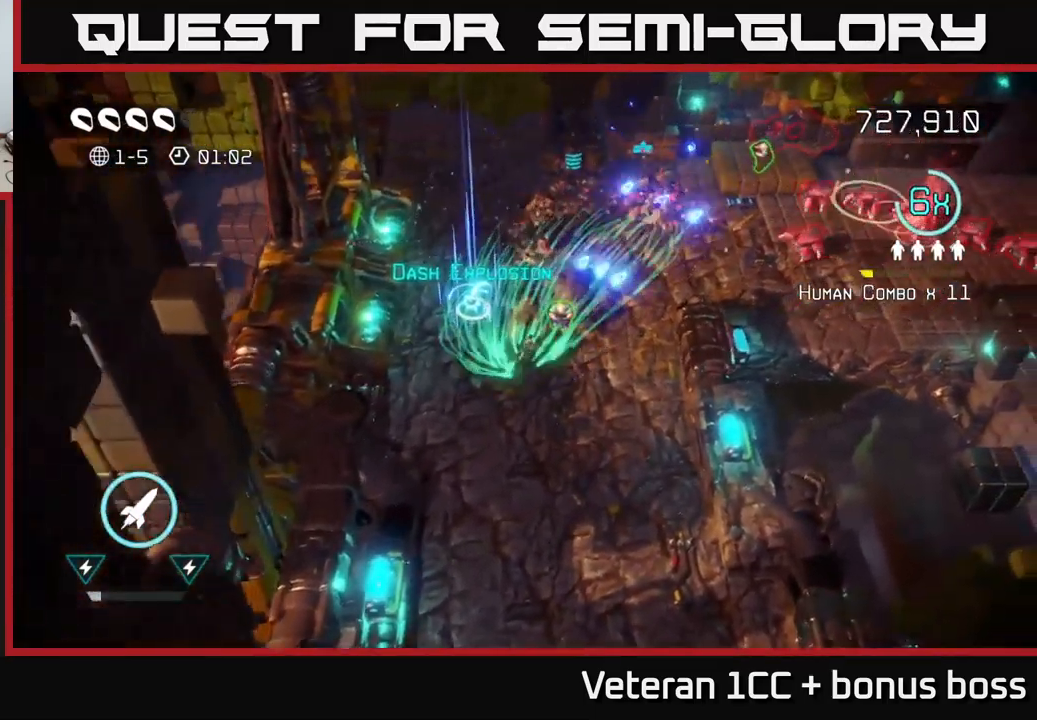
{"buttons": [], "left_stick": "up-right", "right_stick": "right", "events": [[116, "right_stick", "right"], [150, "left_stick", "up-left"], [416, "left_stick", "up-right"]]}
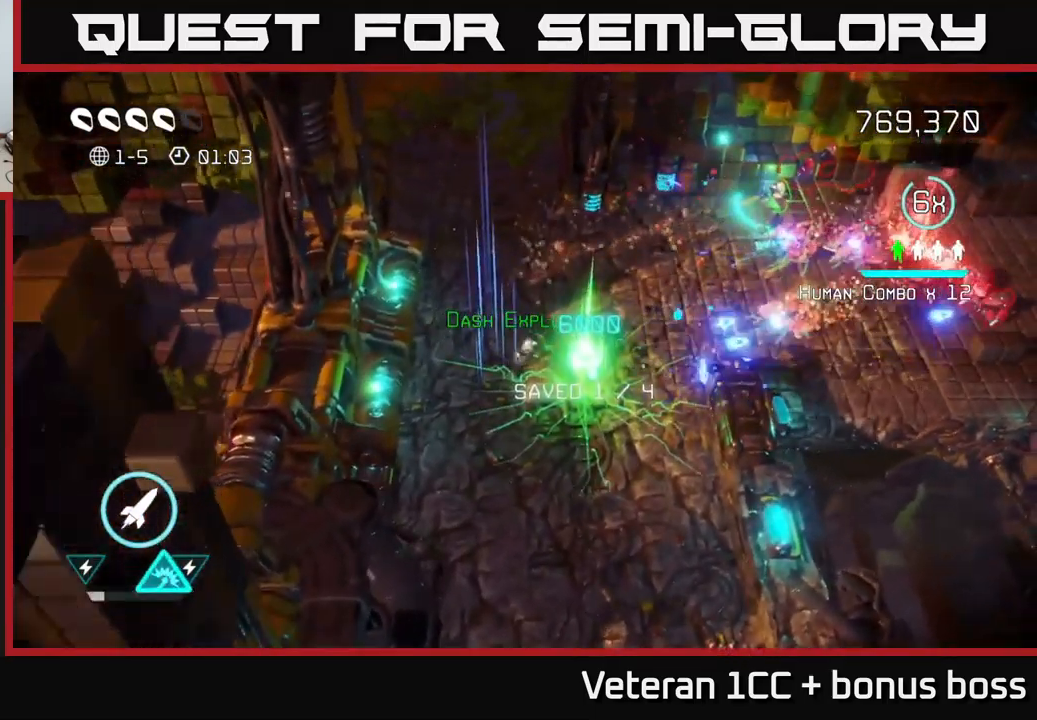
{"buttons": [], "left_stick": "up-right", "right_stick": "right", "events": []}
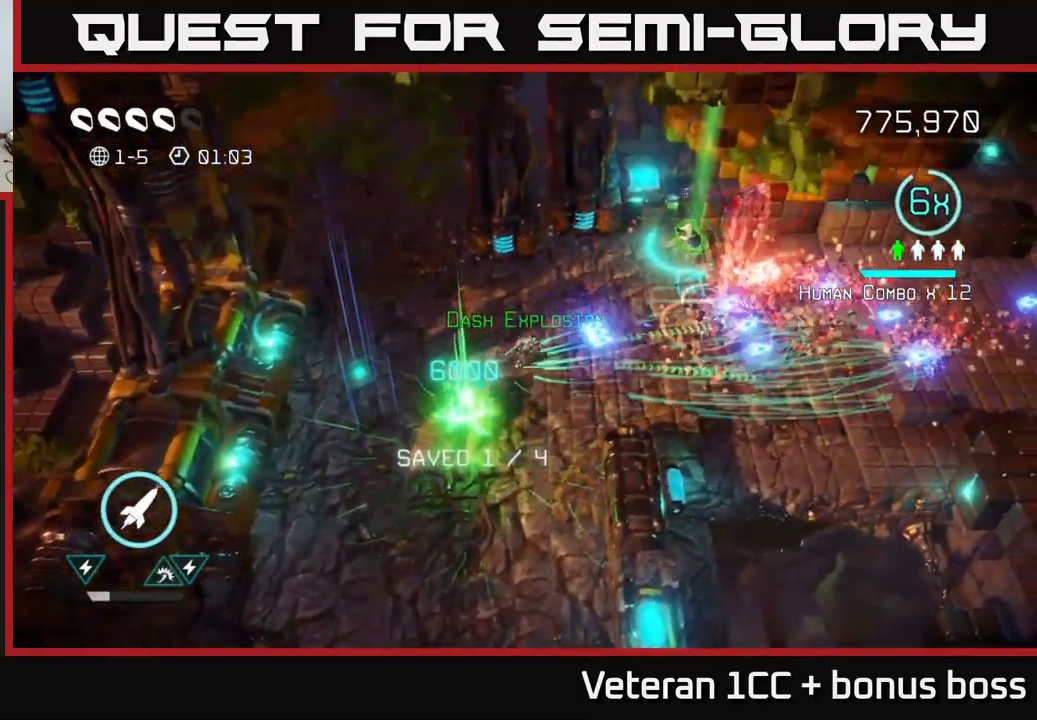
{"buttons": [], "left_stick": "right", "right_stick": "right", "events": [[266, "left_stick", "down"], [466, "left_stick", "right"]]}
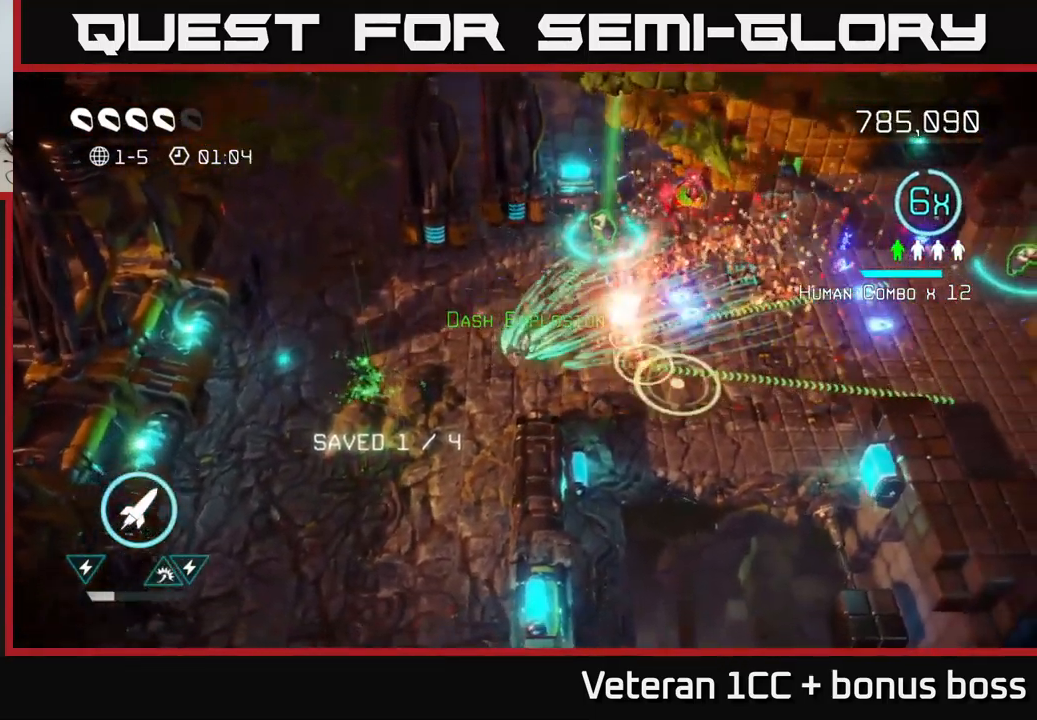
{"buttons": [], "left_stick": "right", "right_stick": "down", "events": [[16, "left_stick", "up-right"], [133, "right_stick", "down-right"], [150, "L2", "down"], [283, "left_stick", "right"], [316, "right_stick", "down"], [333, "L2", "up"]]}
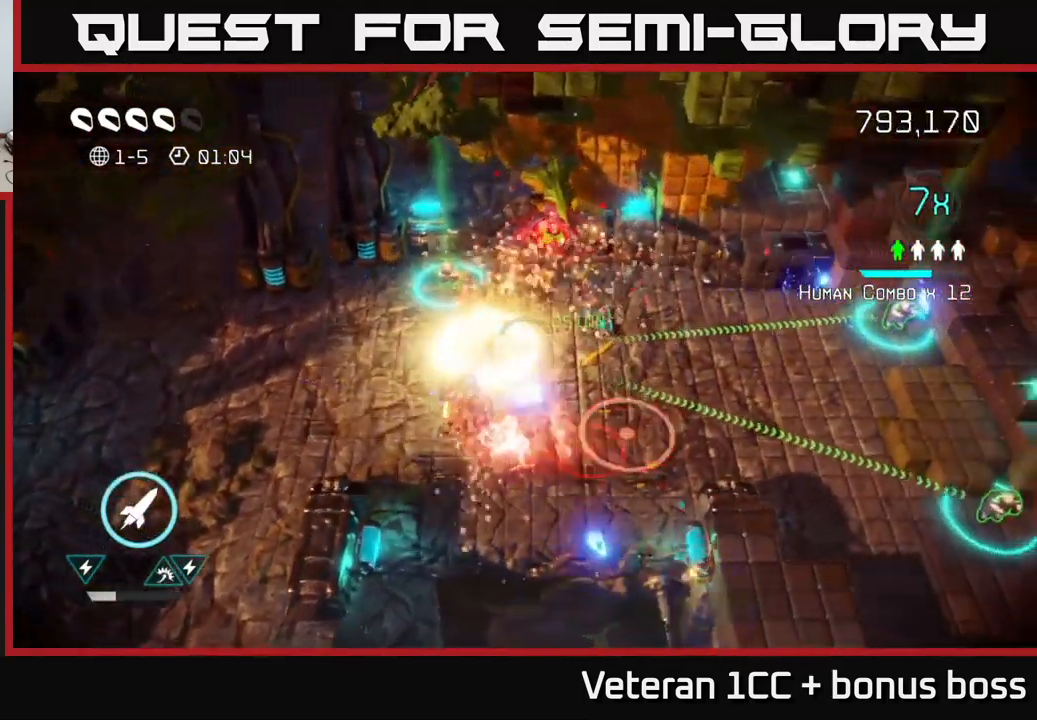
{"buttons": [], "left_stick": "right", "right_stick": "down-right", "events": [[450, "right_stick", "down-right"]]}
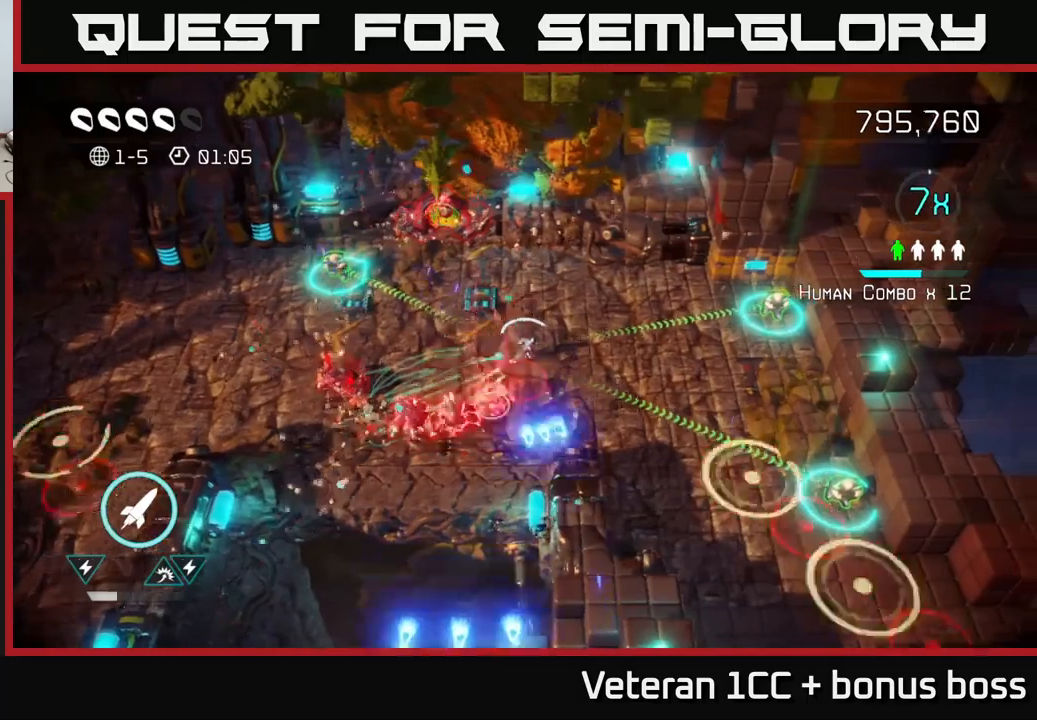
{"buttons": [], "left_stick": "down-right", "right_stick": "down-right", "events": [[267, "left_stick", "down-right"]]}
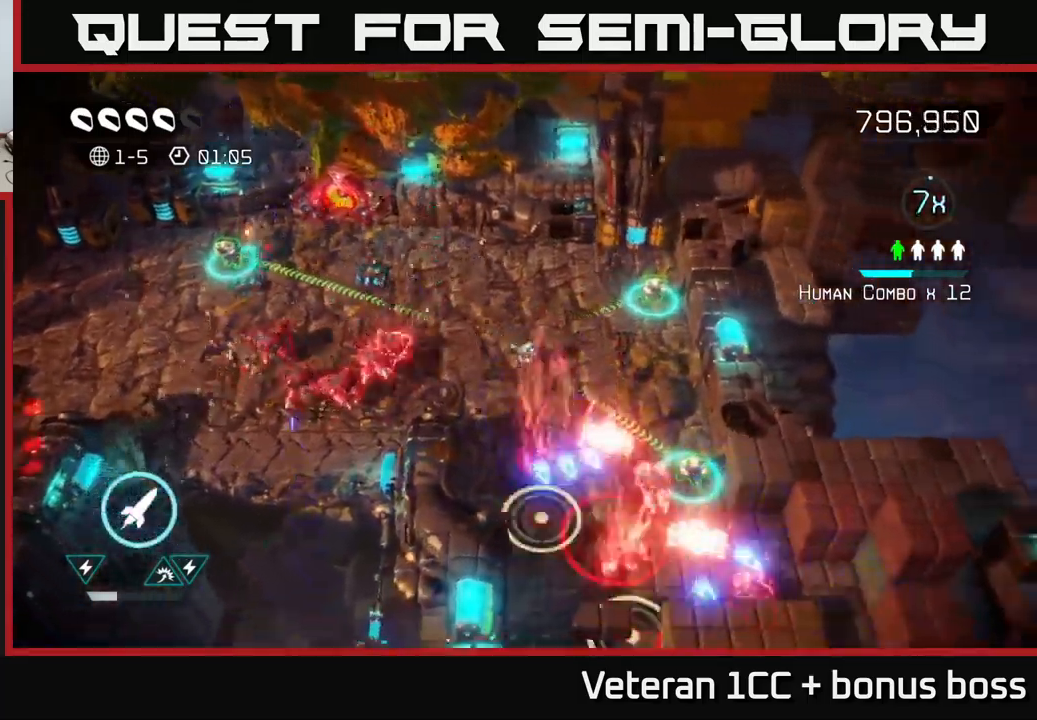
{"buttons": [], "left_stick": "down-right", "right_stick": "down", "events": [[33, "right_stick", "down"], [67, "left_stick", "right"], [333, "left_stick", "center"], [467, "left_stick", "down-right"]]}
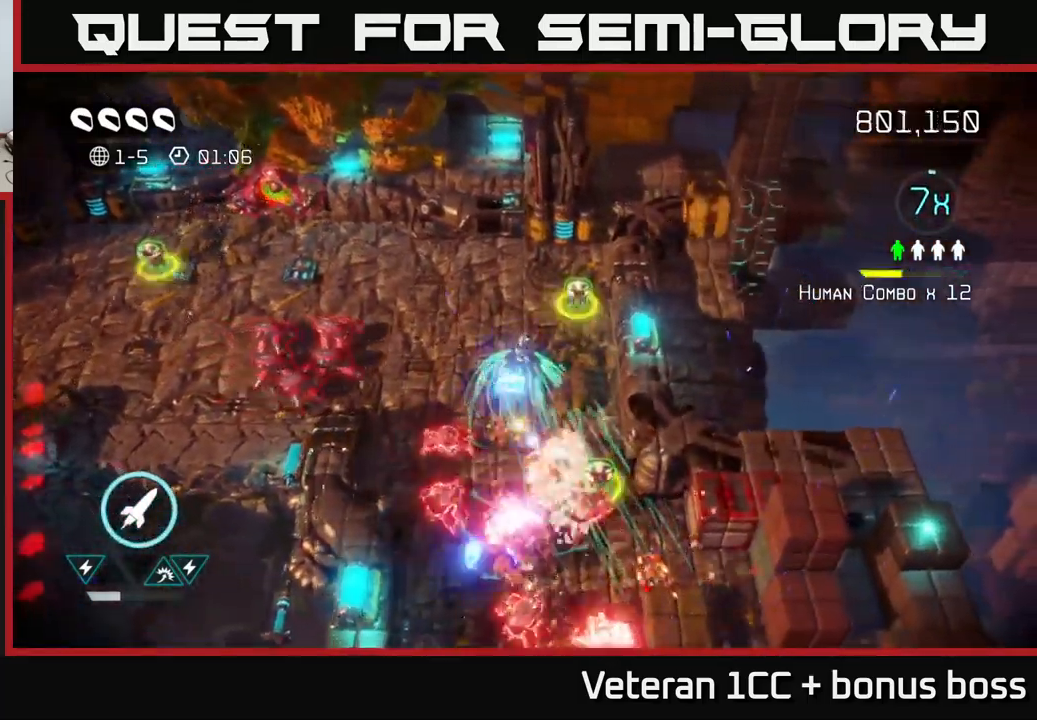
{"buttons": [], "left_stick": "down", "right_stick": "down", "events": [[300, "left_stick", "down"]]}